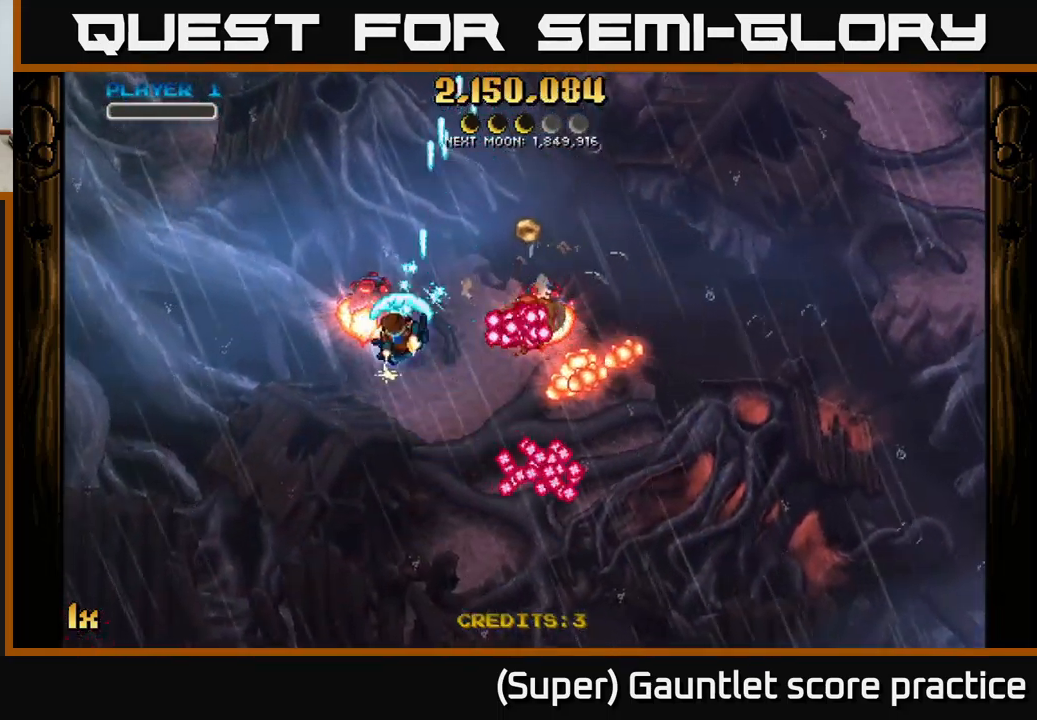
Gameplay with a controller (Xbox layout); each line is a JSON object with the inputs held at the frame after it. "events" lists button and stick changes between this image and that frame as [ms after this image, input, new state], when the widget could be followed in between. Not read: right_stick.
{"buttons": ["A"], "left_stick": "right", "events": [[267, "left_stick", "down-right"], [466, "left_stick", "right"]]}
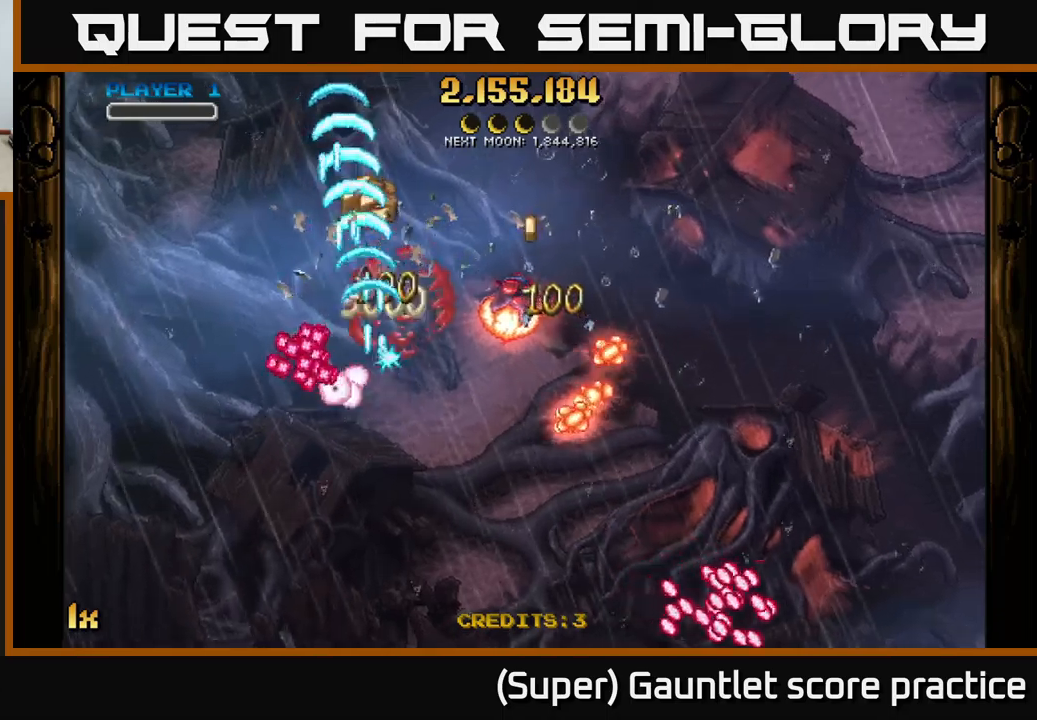
{"buttons": ["A"], "left_stick": "down-right", "events": [[334, "left_stick", "down-right"]]}
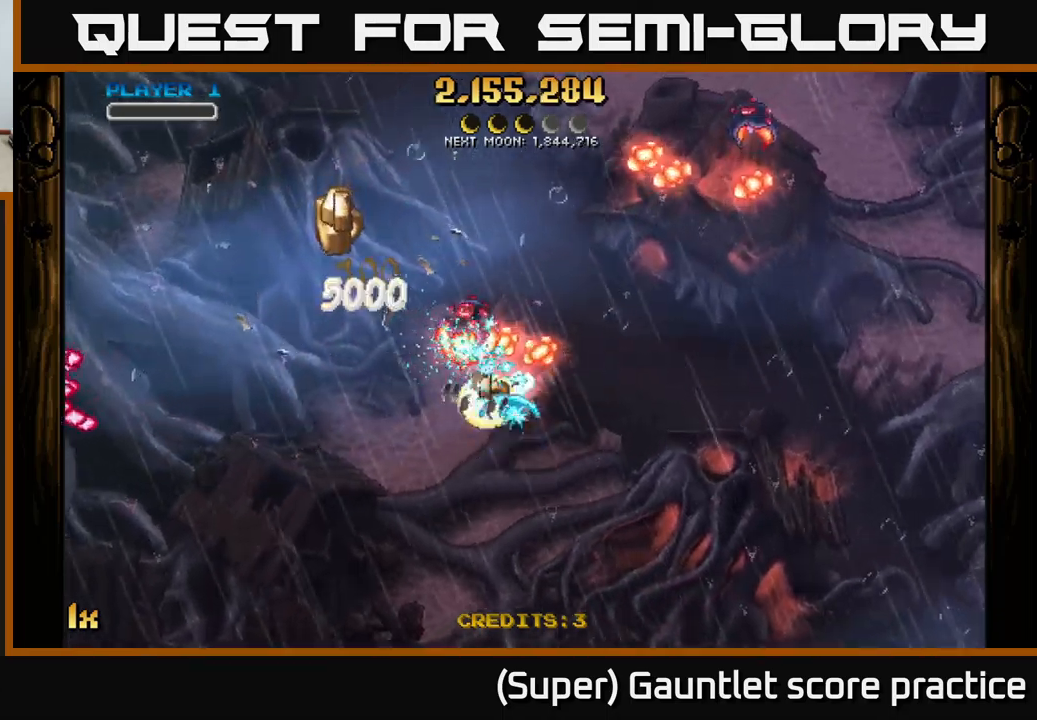
{"buttons": ["A"], "left_stick": "down-left", "events": [[134, "left_stick", "up"], [334, "left_stick", "left"], [434, "left_stick", "down-left"]]}
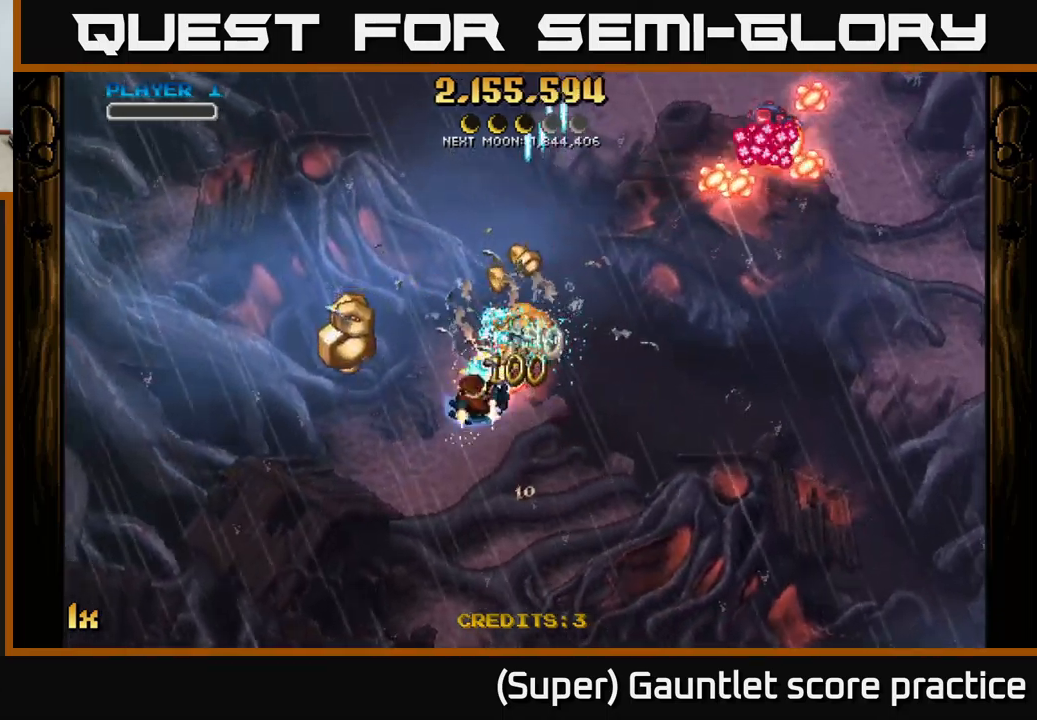
{"buttons": ["A"], "left_stick": "right", "events": [[117, "left_stick", "left"], [284, "left_stick", "down-left"], [400, "left_stick", "down-right"], [450, "left_stick", "right"]]}
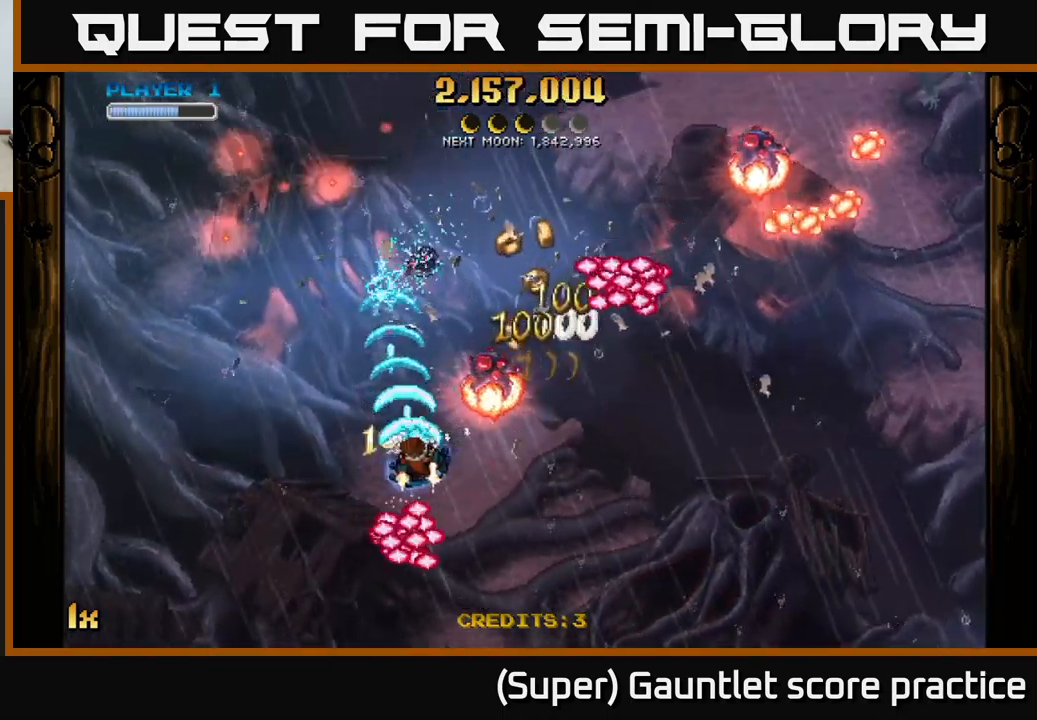
{"buttons": ["A"], "left_stick": "up-right", "events": [[284, "left_stick", "down"], [500, "left_stick", "up-right"]]}
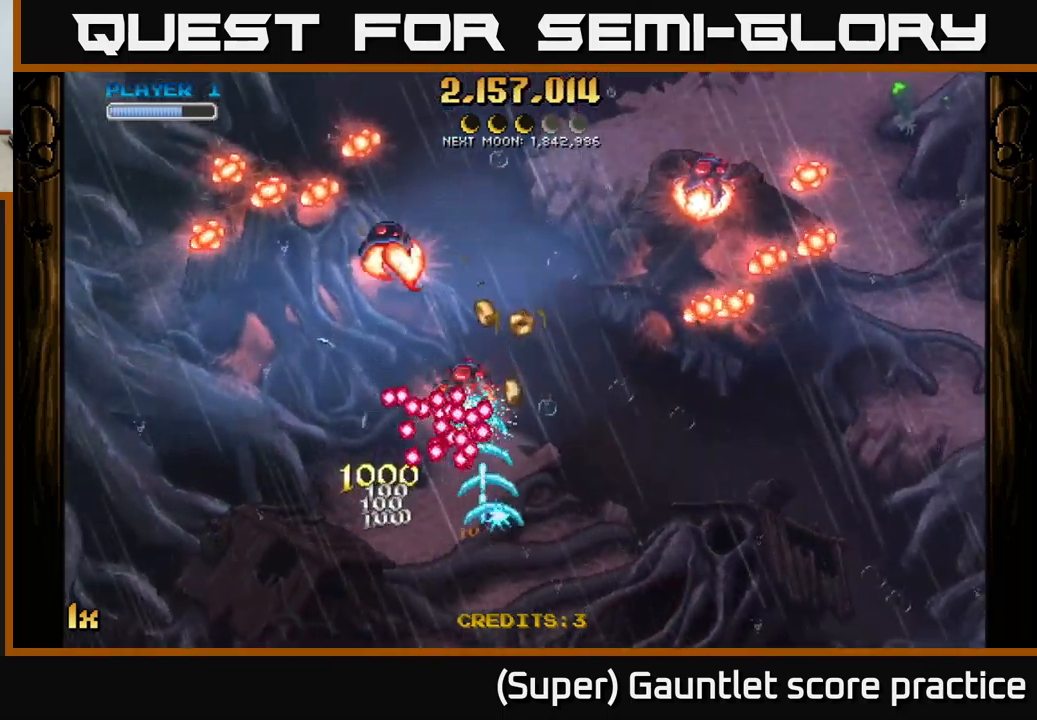
{"buttons": ["A"], "left_stick": "down", "events": [[134, "left_stick", "up-left"], [300, "left_stick", "up"], [500, "left_stick", "down"]]}
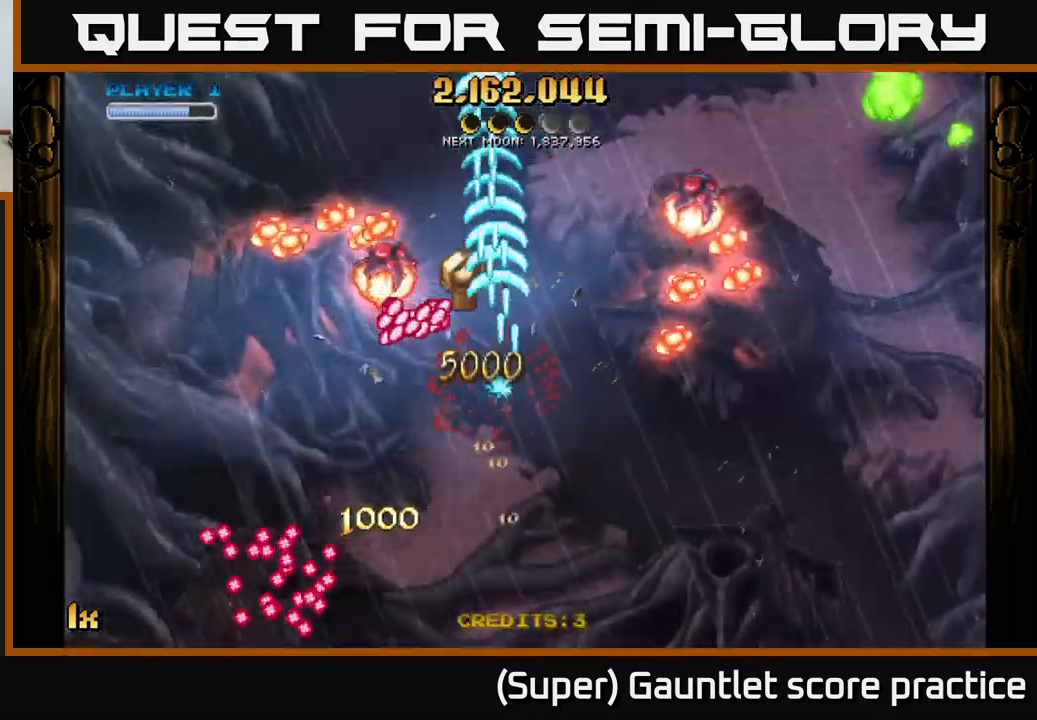
{"buttons": ["A"], "left_stick": "up-left", "events": [[234, "left_stick", "down-left"], [467, "left_stick", "up-left"]]}
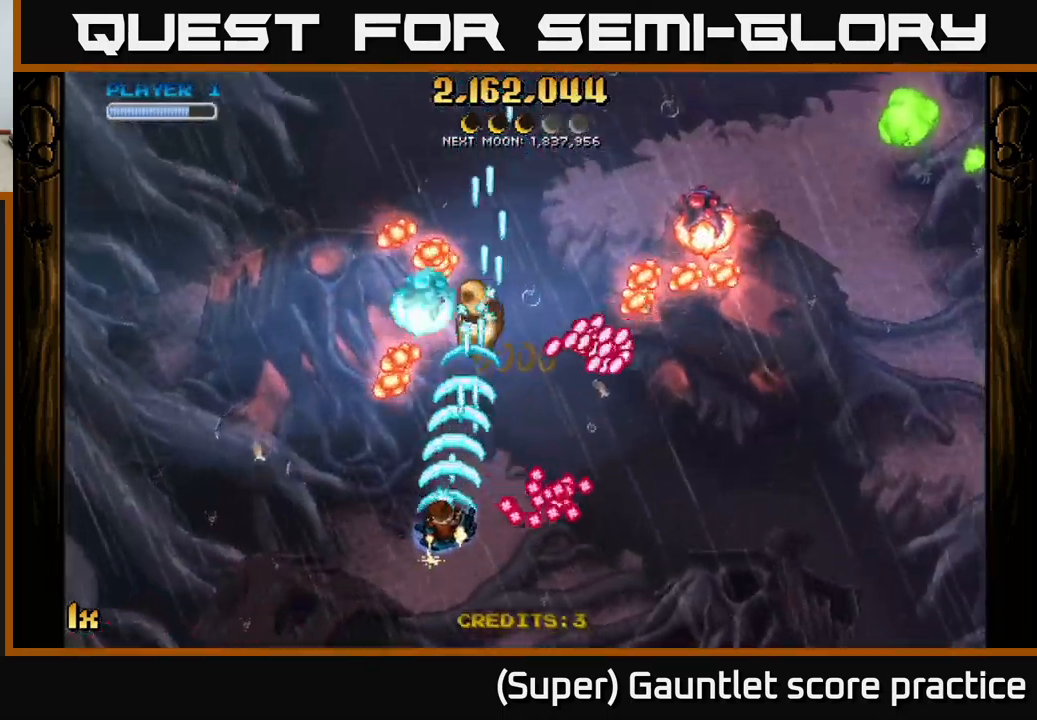
{"buttons": ["A", "L1", "R3"], "left_stick": "up-left", "events": [[50, "left_stick", "up"], [184, "left_stick", "up-right"], [367, "left_stick", "up-left"], [434, "L1", "down"], [467, "R3", "down"]]}
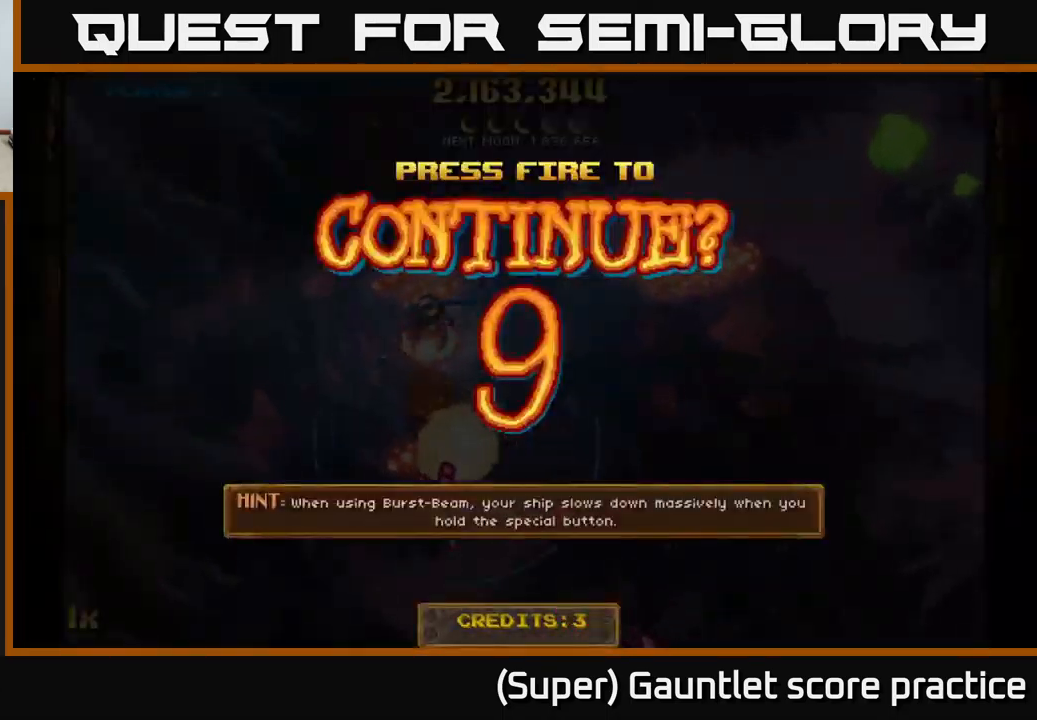
{"buttons": [], "left_stick": "center", "events": [[67, "R3", "up"], [100, "L1", "up"], [134, "left_stick", "center"], [217, "L1", "down"], [300, "A", "up"], [300, "L1", "up"]]}
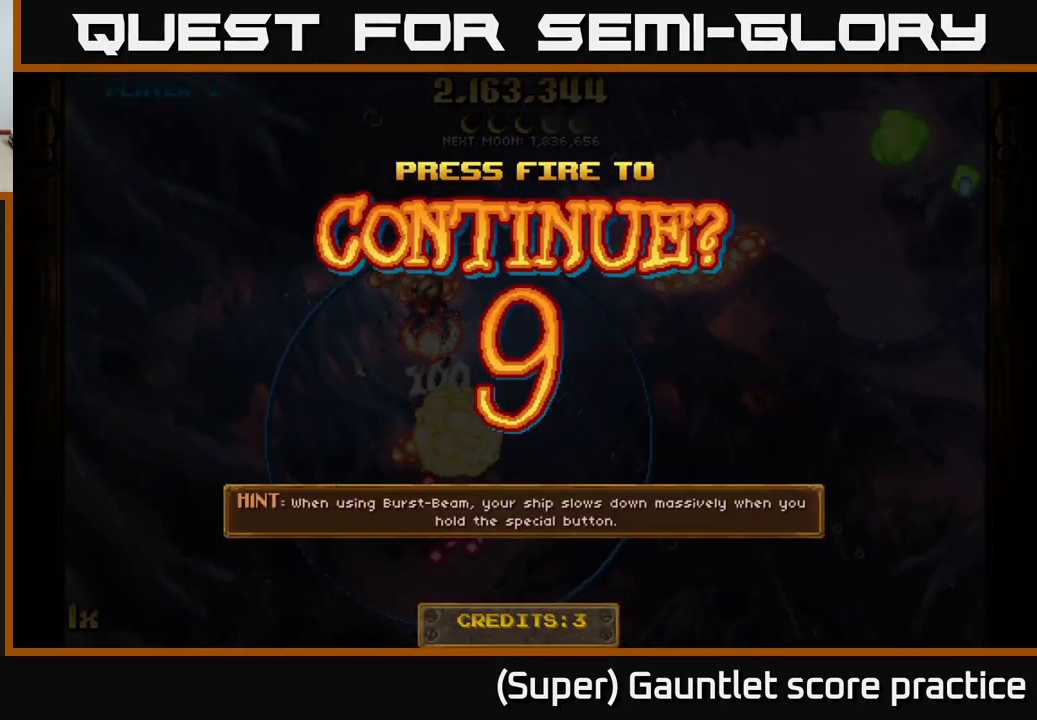
{"buttons": [], "left_stick": "down-left", "events": [[167, "A", "down"], [250, "A", "up"], [350, "left_stick", "left"], [367, "A", "down"], [434, "left_stick", "down-left"], [450, "A", "up"]]}
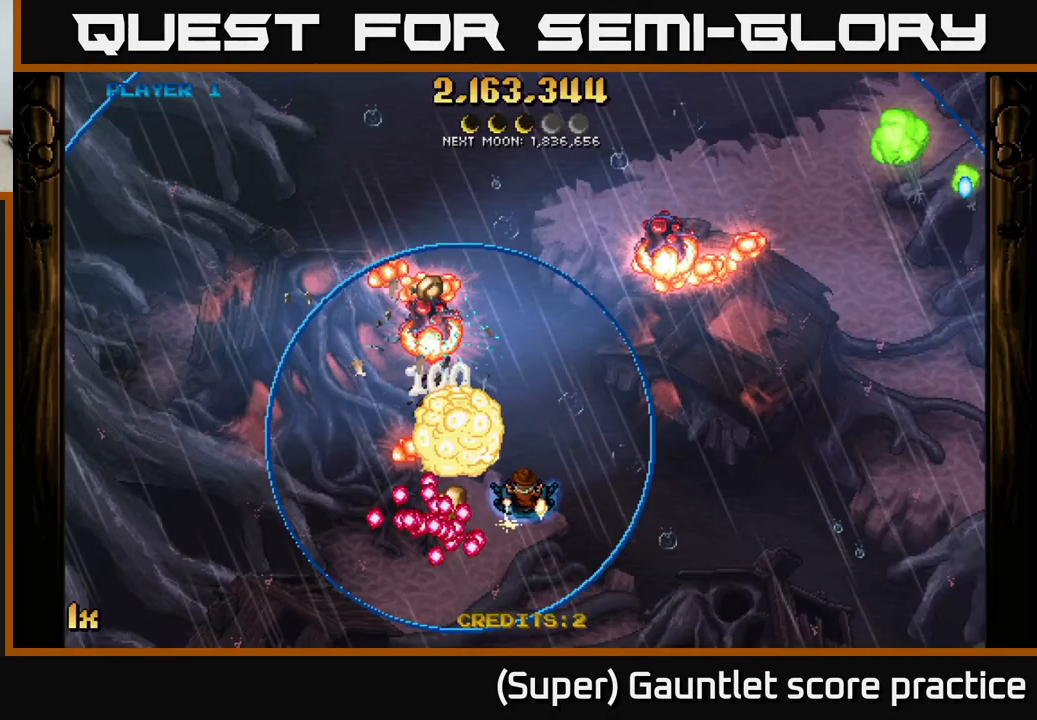
{"buttons": ["A"], "left_stick": "up-left", "events": [[34, "A", "down"], [467, "left_stick", "up-left"]]}
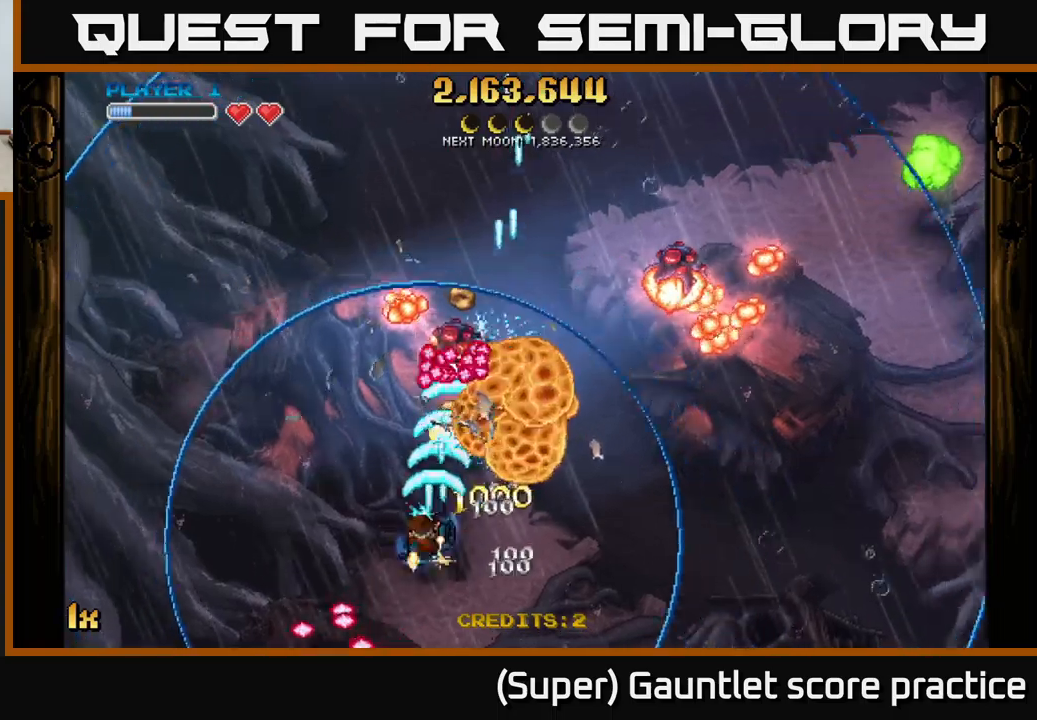
{"buttons": ["A"], "left_stick": "up", "events": [[133, "left_stick", "up"]]}
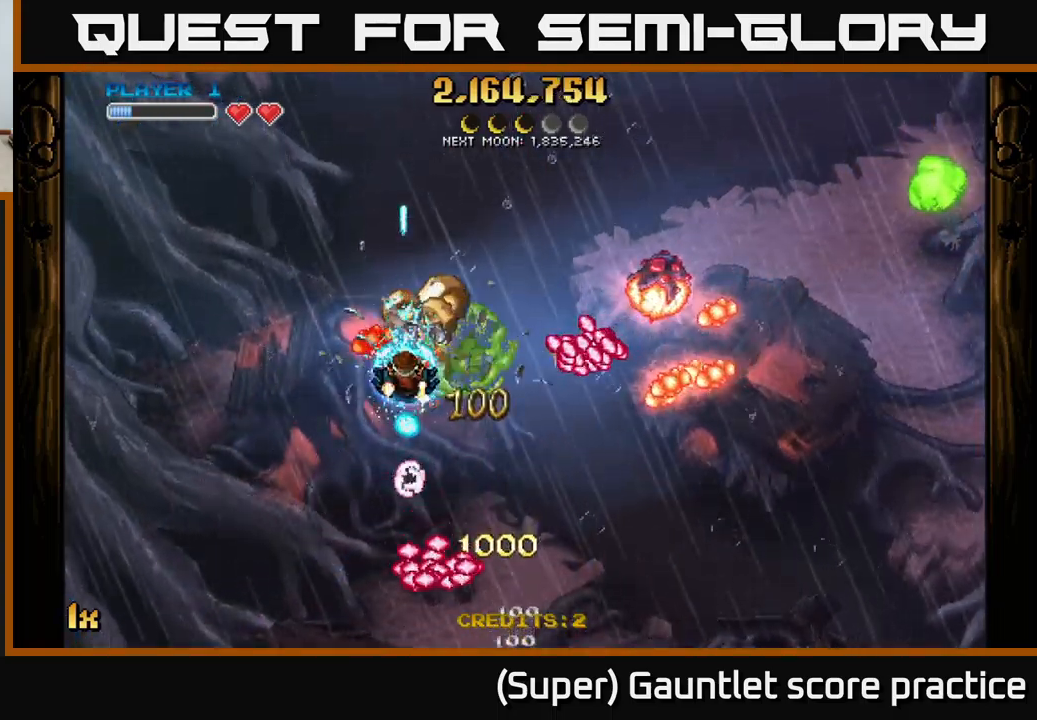
{"buttons": ["A"], "left_stick": "down-left", "events": [[117, "left_stick", "down-right"], [267, "left_stick", "down-left"]]}
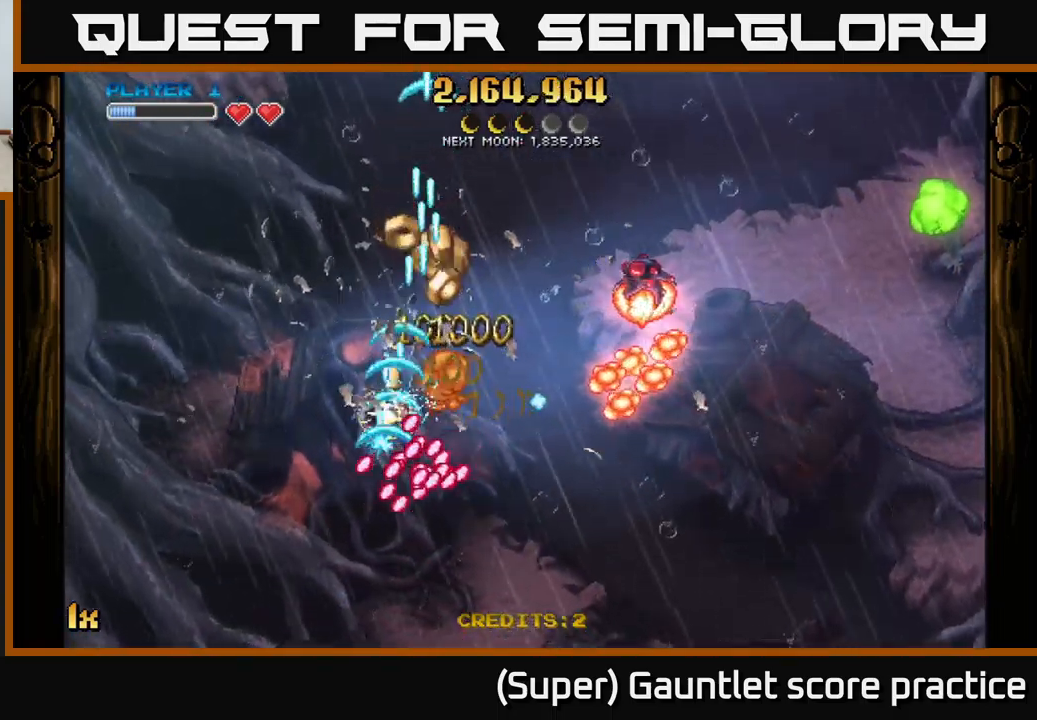
{"buttons": ["A"], "left_stick": "up", "events": [[100, "left_stick", "up-right"], [233, "left_stick", "right"], [317, "X", "down"], [450, "X", "up"], [467, "left_stick", "up"]]}
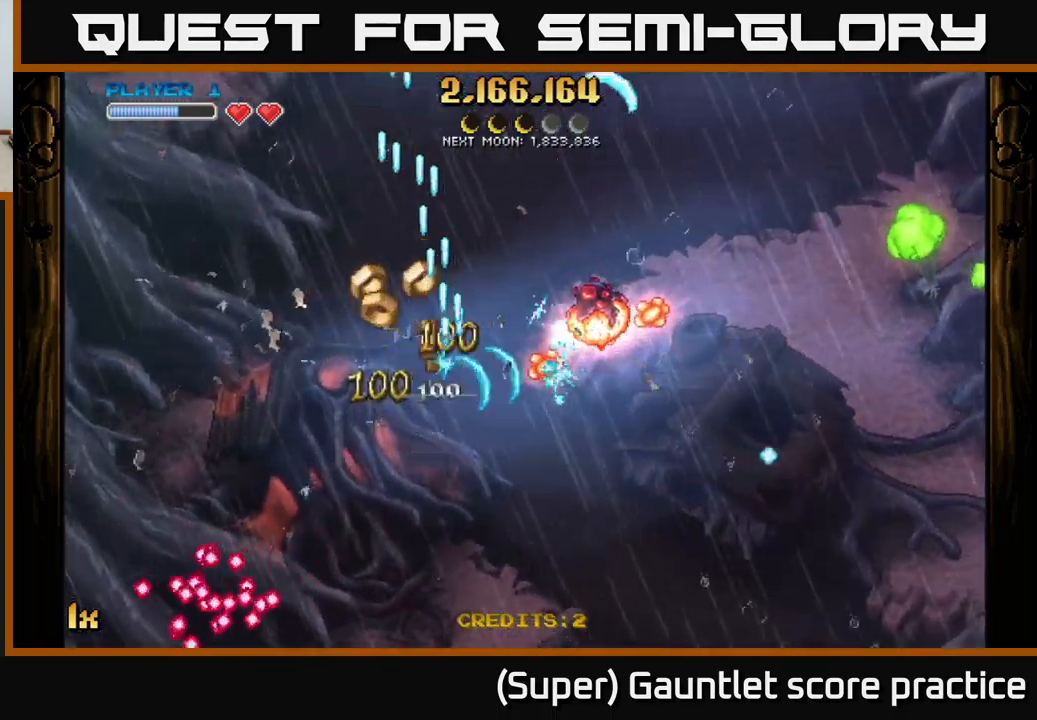
{"buttons": ["A"], "left_stick": "down-right", "events": [[17, "left_stick", "up-left"], [317, "left_stick", "down"], [450, "left_stick", "down-right"]]}
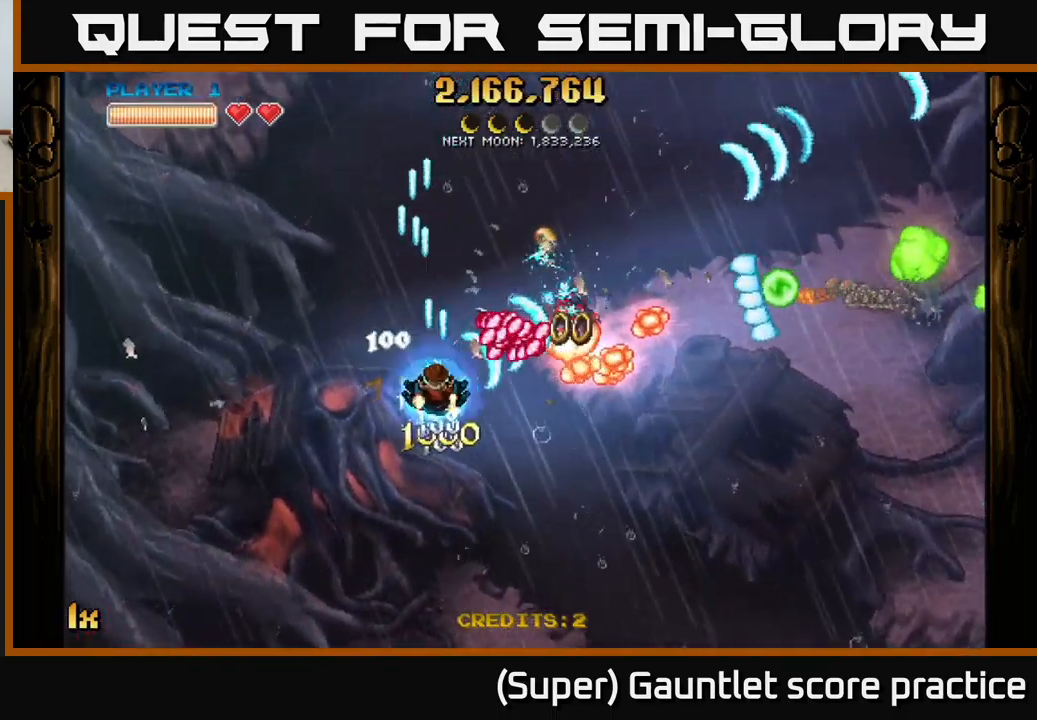
{"buttons": ["A"], "left_stick": "up-right", "events": [[467, "left_stick", "up-right"]]}
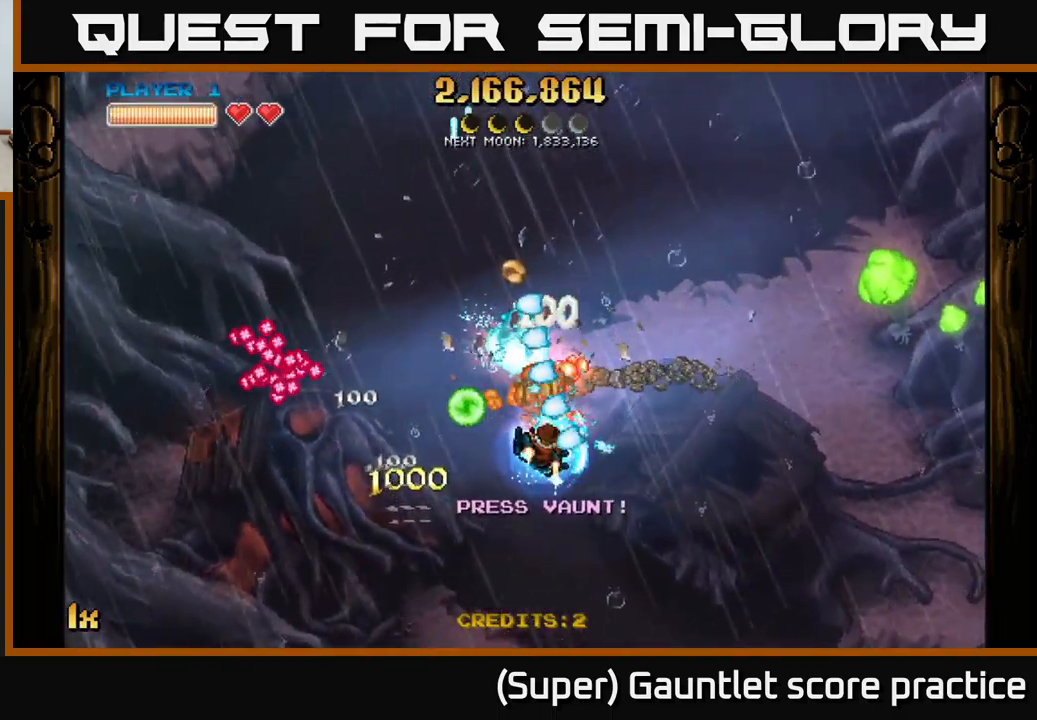
{"buttons": ["A"], "left_stick": "down-left", "events": [[33, "X", "down"], [33, "left_stick", "up"], [100, "L1", "down"], [133, "X", "up"], [217, "L1", "up"], [267, "left_stick", "right"], [333, "left_stick", "down"], [433, "left_stick", "down-left"]]}
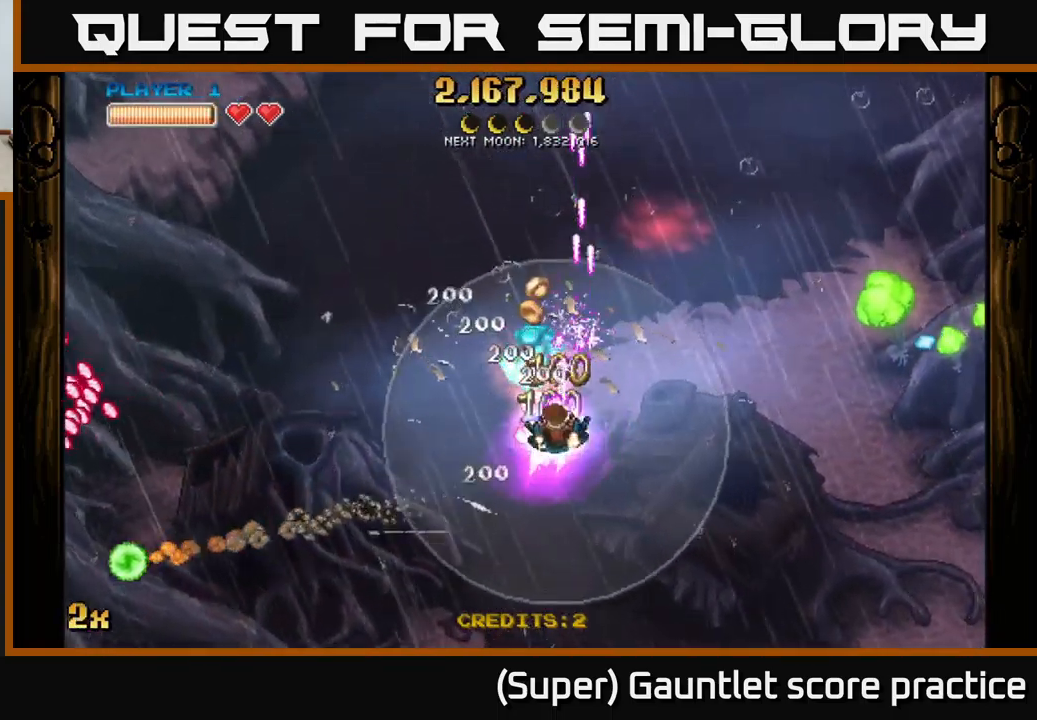
{"buttons": ["A"], "left_stick": "right", "events": [[17, "left_stick", "left"], [117, "left_stick", "up"], [200, "left_stick", "up-right"], [317, "left_stick", "right"], [383, "X", "down"], [500, "X", "up"]]}
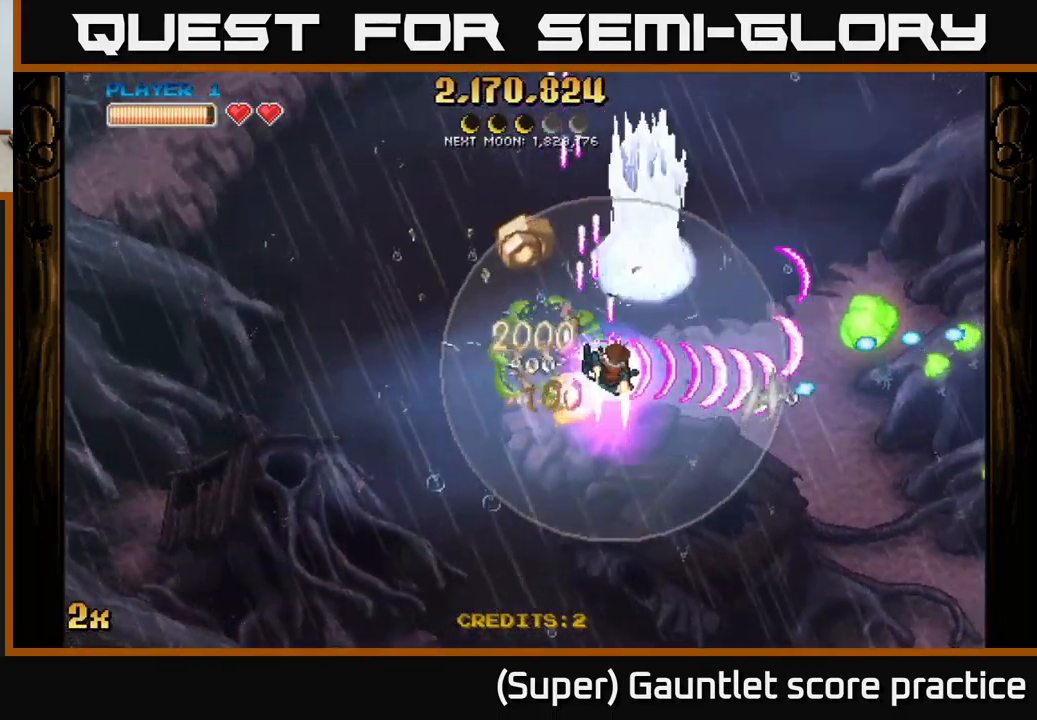
{"buttons": ["A"], "left_stick": "down-right", "events": [[167, "left_stick", "left"], [300, "left_stick", "up-left"], [483, "left_stick", "down-right"]]}
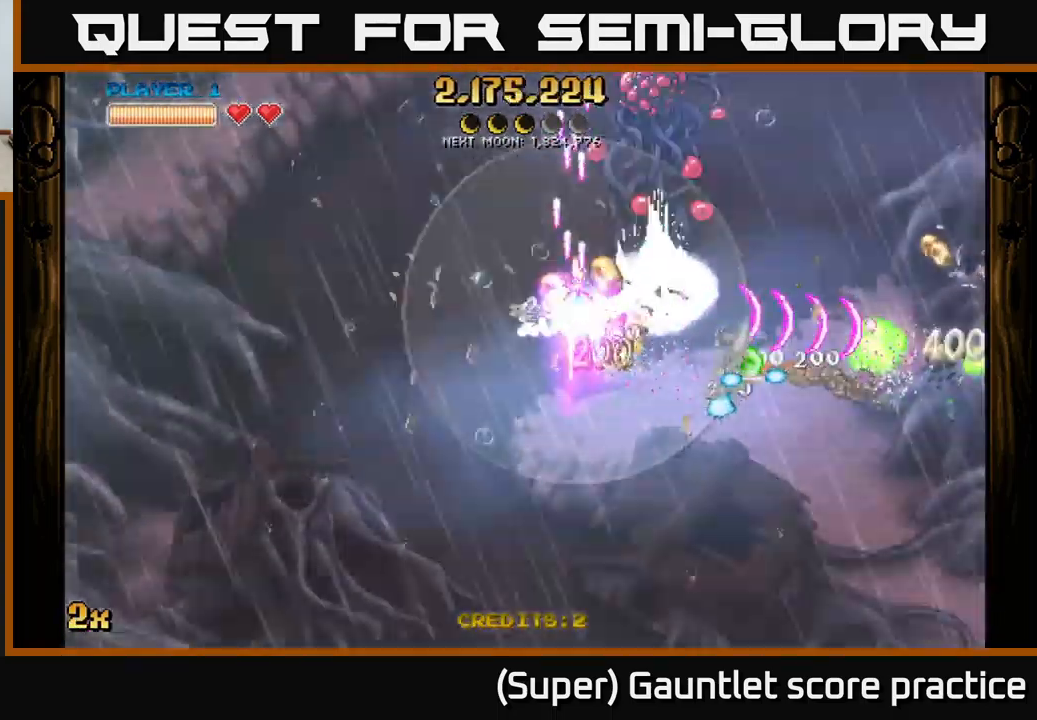
{"buttons": ["A"], "left_stick": "right", "events": [[450, "left_stick", "right"]]}
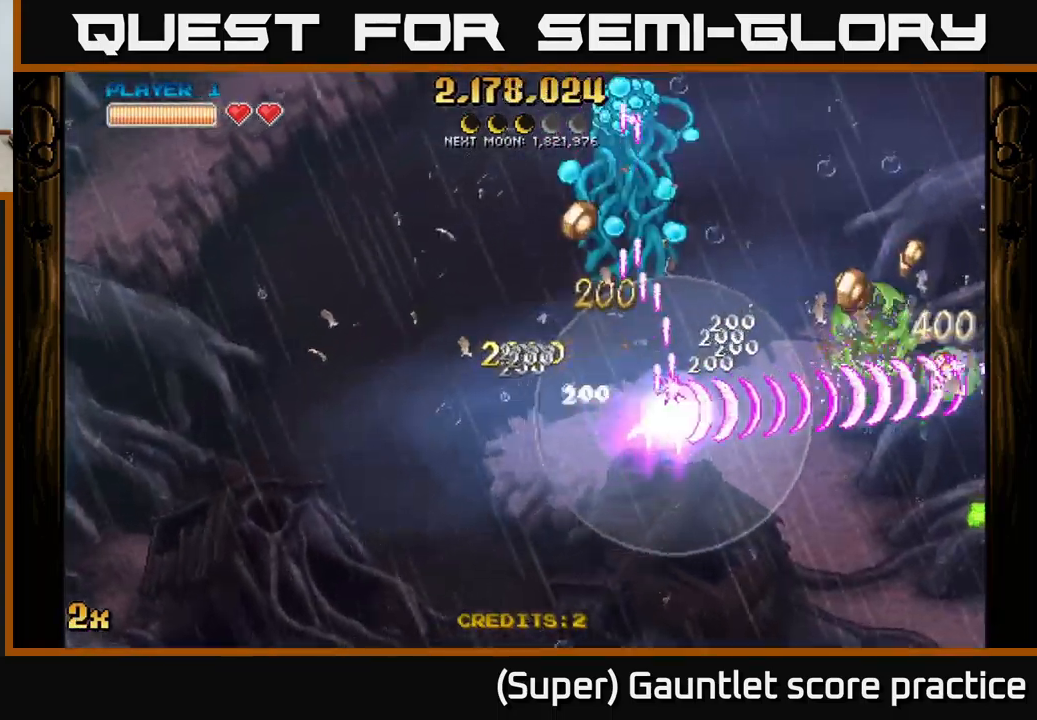
{"buttons": ["A"], "left_stick": "down-right", "events": [[233, "left_stick", "down-right"], [317, "X", "down"], [467, "X", "up"]]}
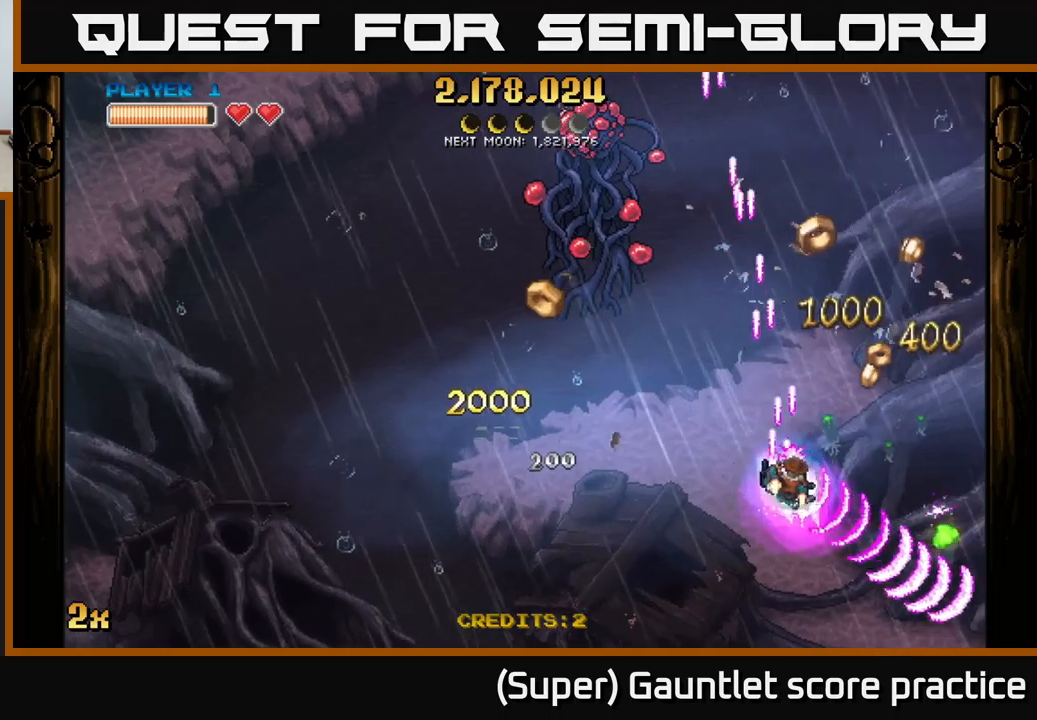
{"buttons": ["A", "X"], "left_stick": "up", "events": [[134, "left_stick", "right"], [384, "left_stick", "up"], [417, "X", "down"]]}
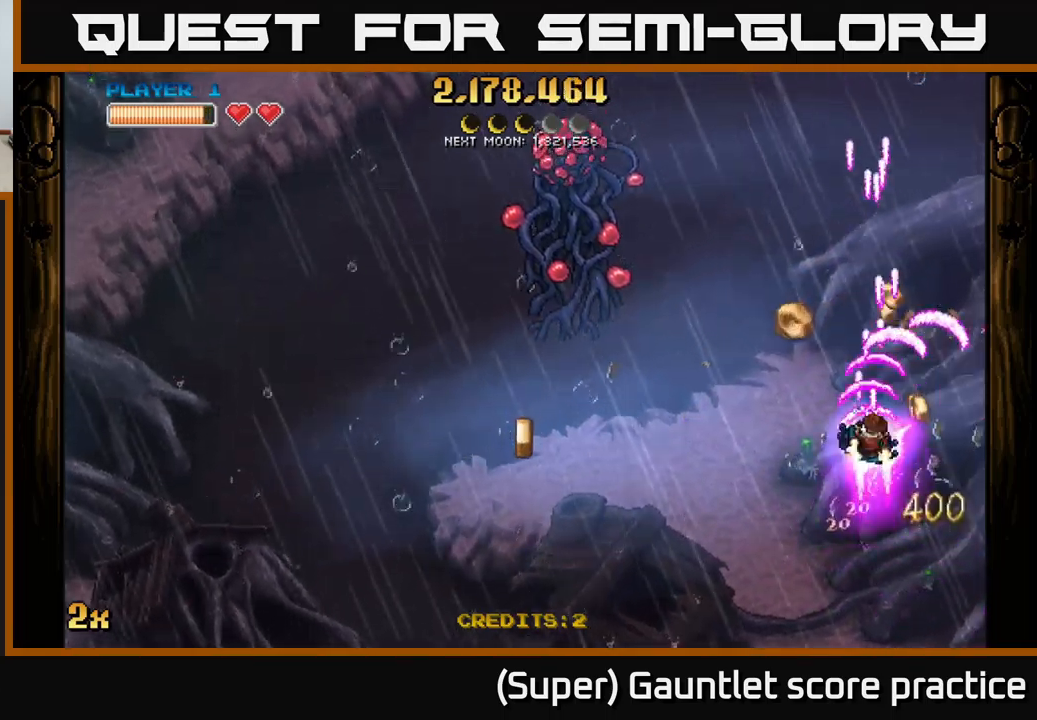
{"buttons": ["A"], "left_stick": "up-left", "events": [[34, "X", "up"], [167, "left_stick", "right"], [300, "left_stick", "up-left"], [317, "X", "down"], [400, "X", "up"]]}
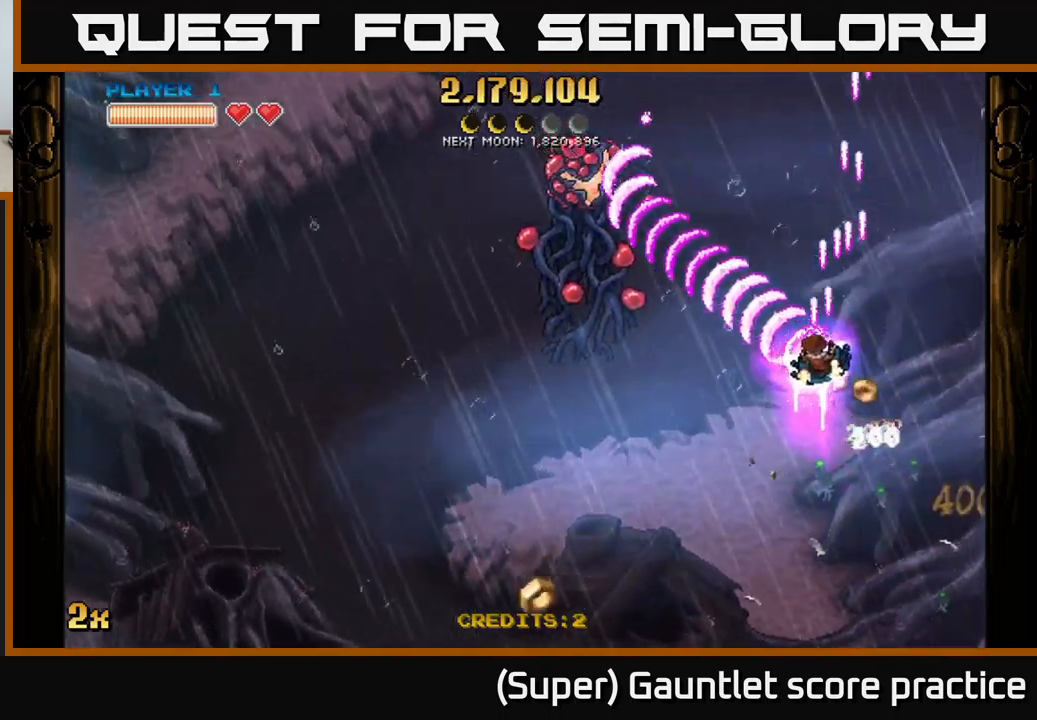
{"buttons": ["A", "X"], "left_stick": "up", "events": [[150, "left_stick", "down-left"], [484, "X", "down"], [484, "left_stick", "up"]]}
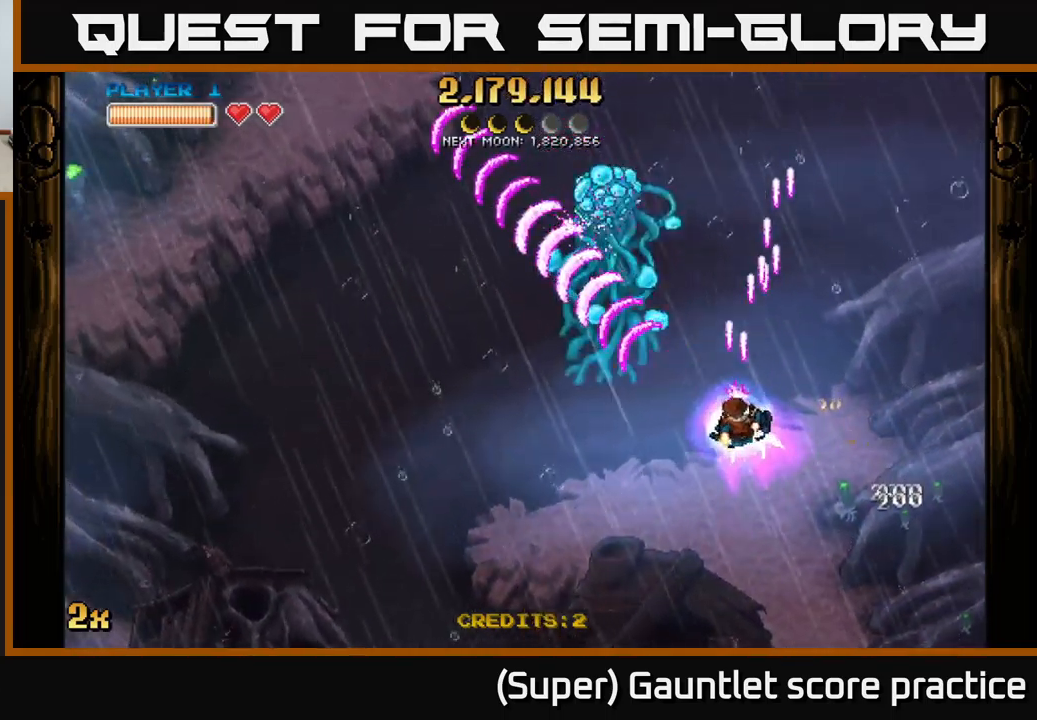
{"buttons": ["A"], "left_stick": "down", "events": [[134, "X", "up"], [234, "left_stick", "down-left"], [384, "left_stick", "down"]]}
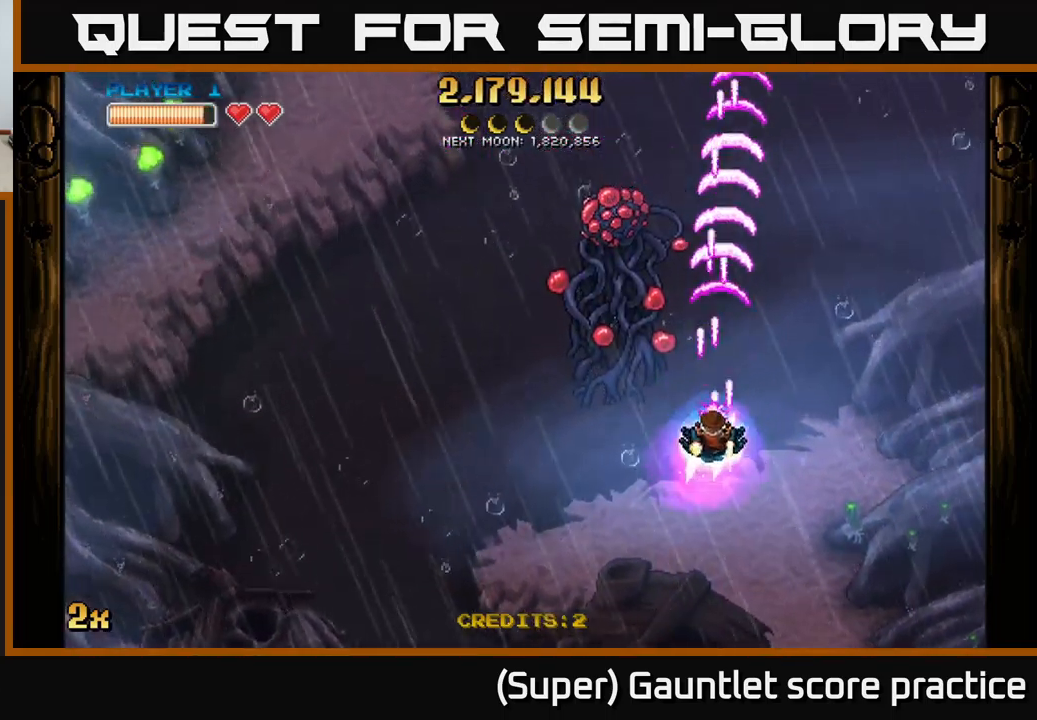
{"buttons": ["A"], "left_stick": "down-left", "events": [[134, "left_stick", "down-left"]]}
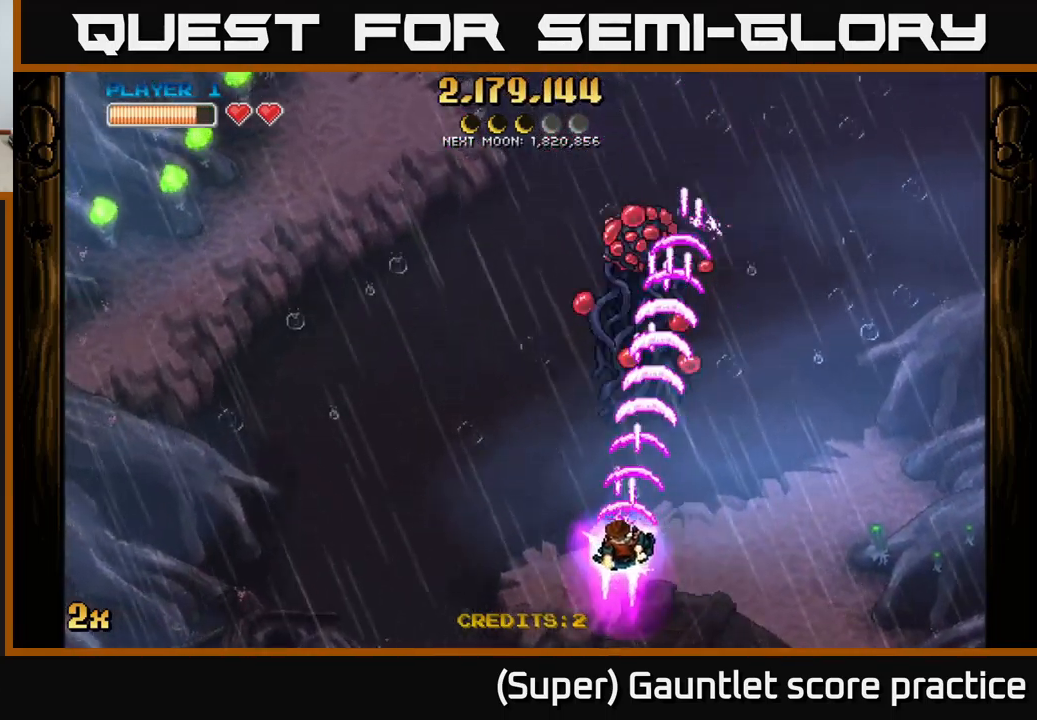
{"buttons": ["A"], "left_stick": "up-right", "events": [[50, "left_stick", "center"], [134, "left_stick", "up"], [367, "left_stick", "up-right"]]}
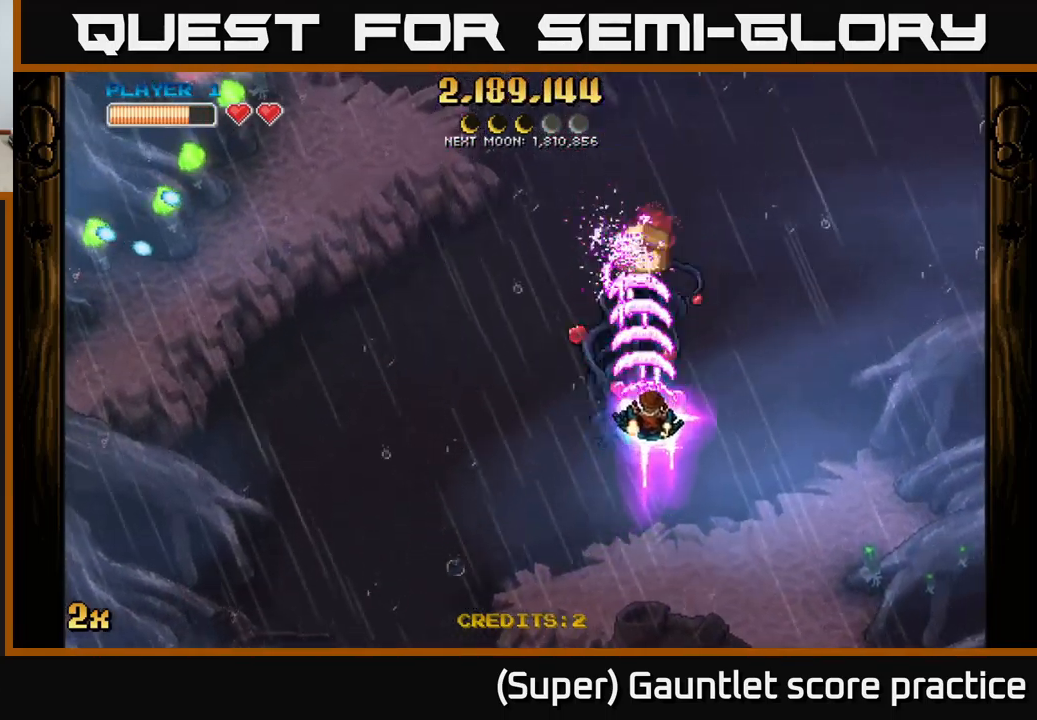
{"buttons": ["A"], "left_stick": "up", "events": [[117, "left_stick", "left"], [134, "X", "down"], [234, "X", "up"], [250, "left_stick", "up"]]}
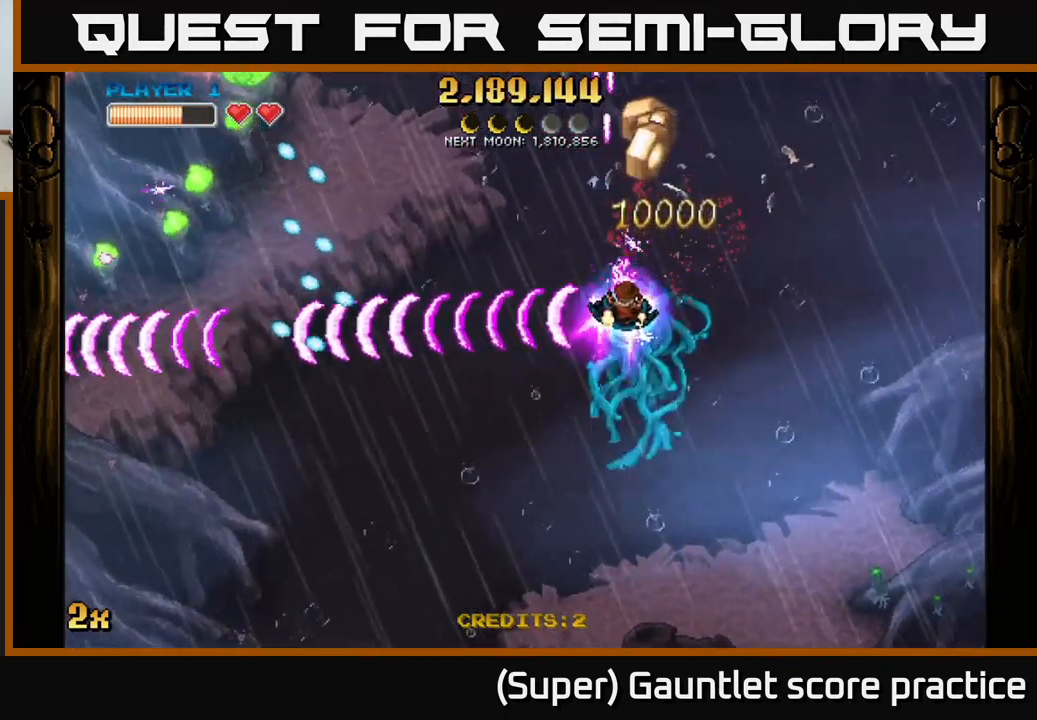
{"buttons": ["A"], "left_stick": "up", "events": []}
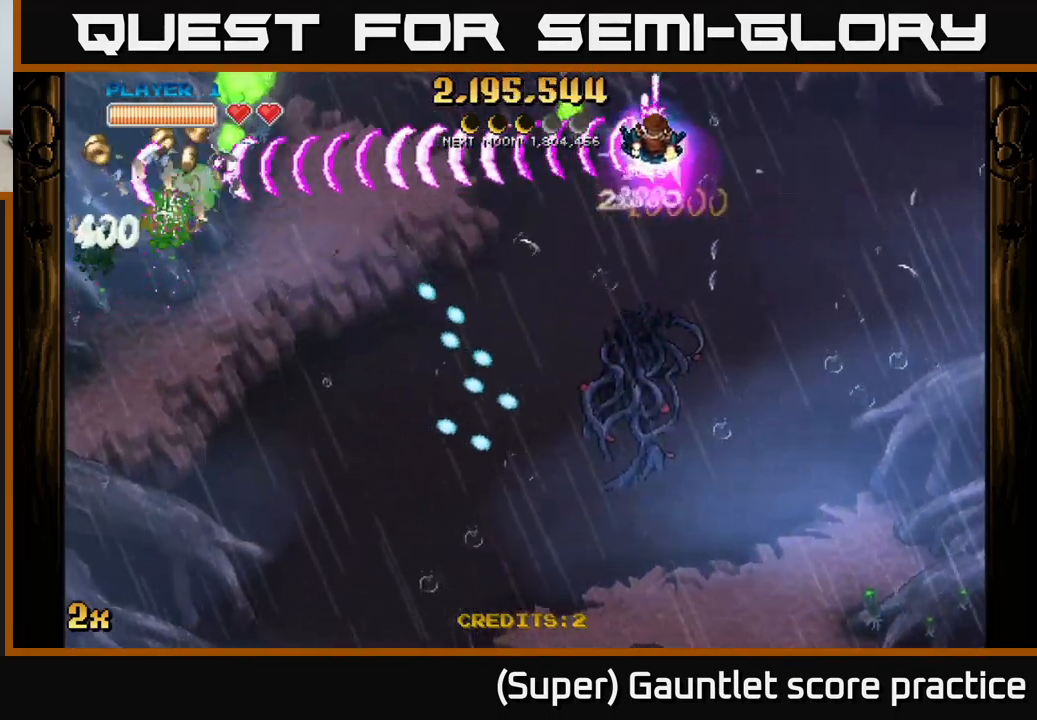
{"buttons": ["A"], "left_stick": "down-left", "events": [[167, "left_stick", "left"], [467, "left_stick", "down-left"]]}